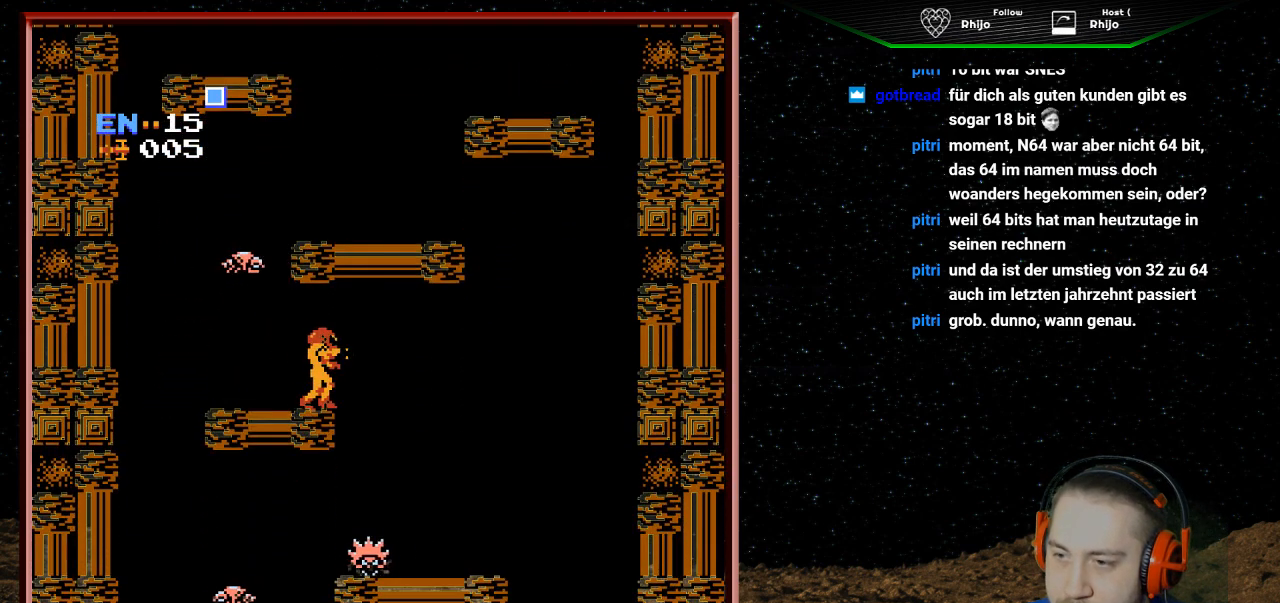
Gameplay with a controller (Nintendo layout); each line is a JSON object with the inputs held at the frame after it. "events" lists button and stick changes between this image and that frame as [ms after this image, input, new state], when the widget could be followed in between. Not read: L3 R3.
{"buttons": ["DPAD_RIGHT"], "events": [[200, "DPAD_RIGHT", "down"]]}
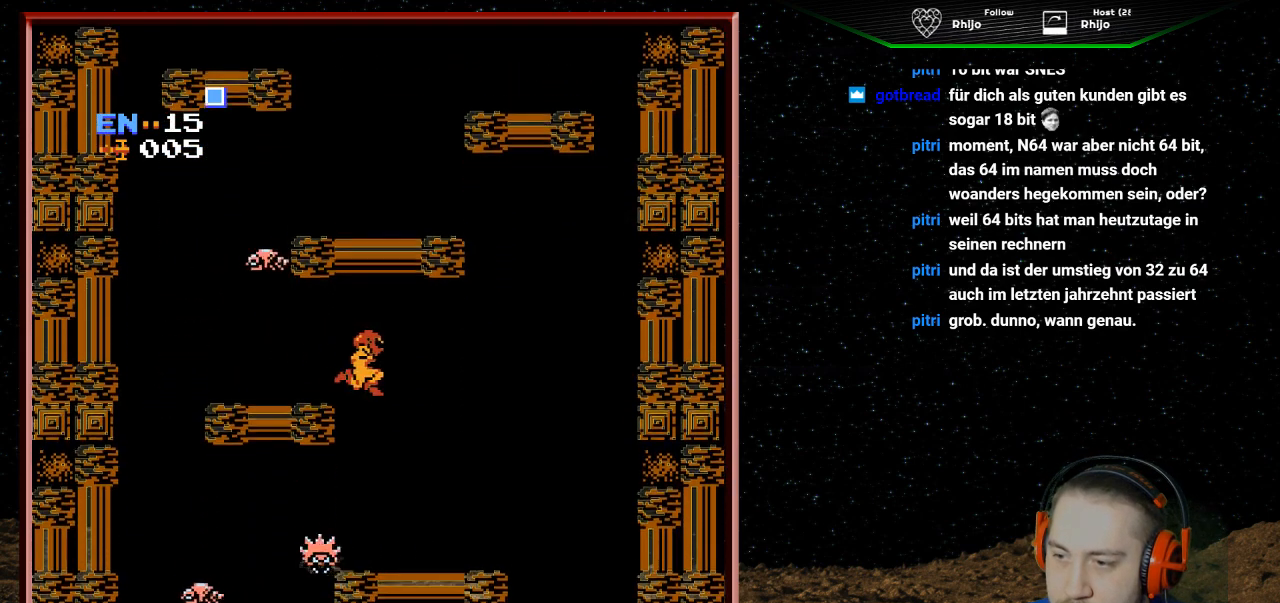
{"buttons": [], "events": [[233, "DPAD_RIGHT", "up"]]}
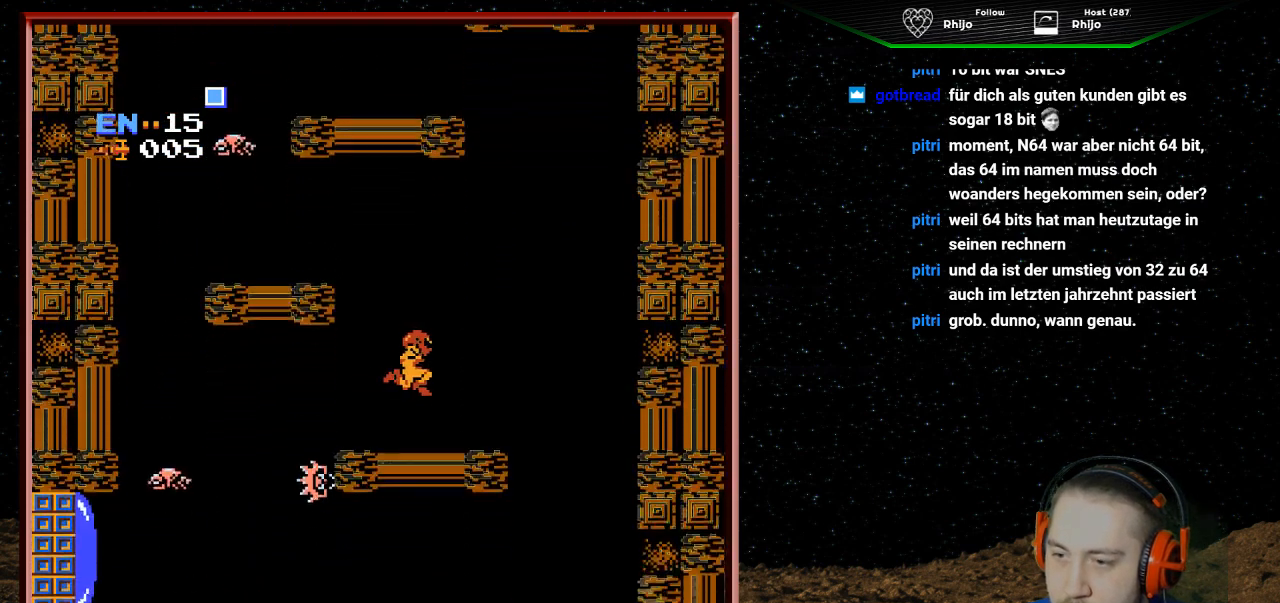
{"buttons": [], "events": [[200, "DPAD_DOWN", "down"], [367, "DPAD_DOWN", "up"]]}
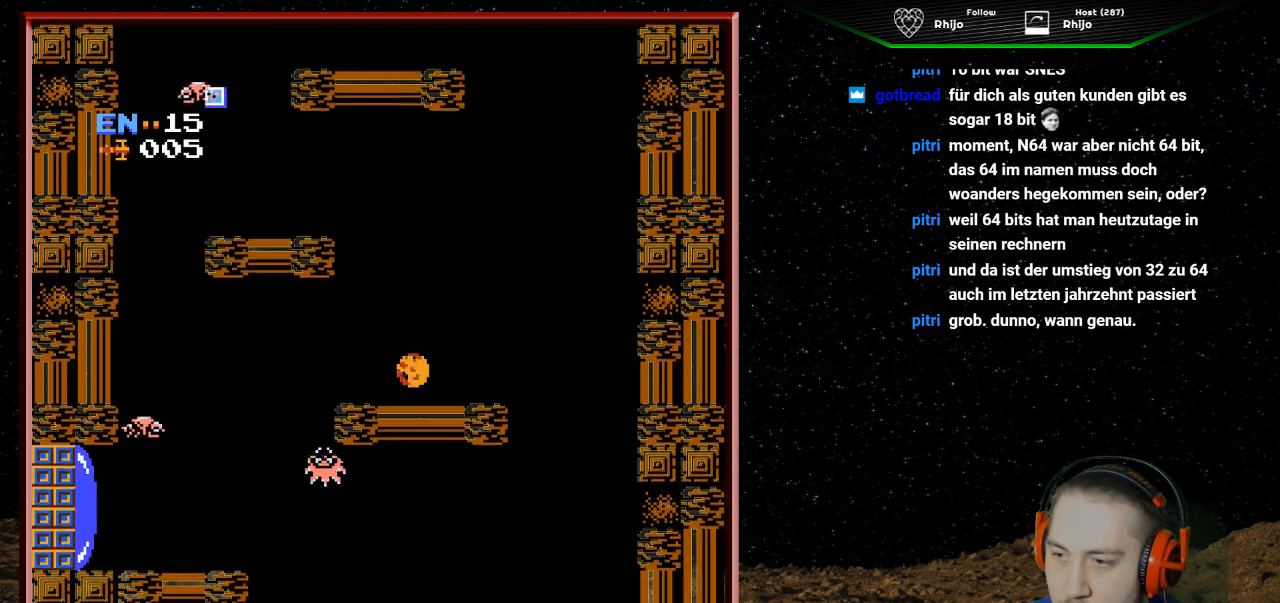
{"buttons": ["B"], "events": [[200, "B", "down"], [300, "B", "up"], [367, "B", "down"], [467, "B", "up"], [500, "B", "down"]]}
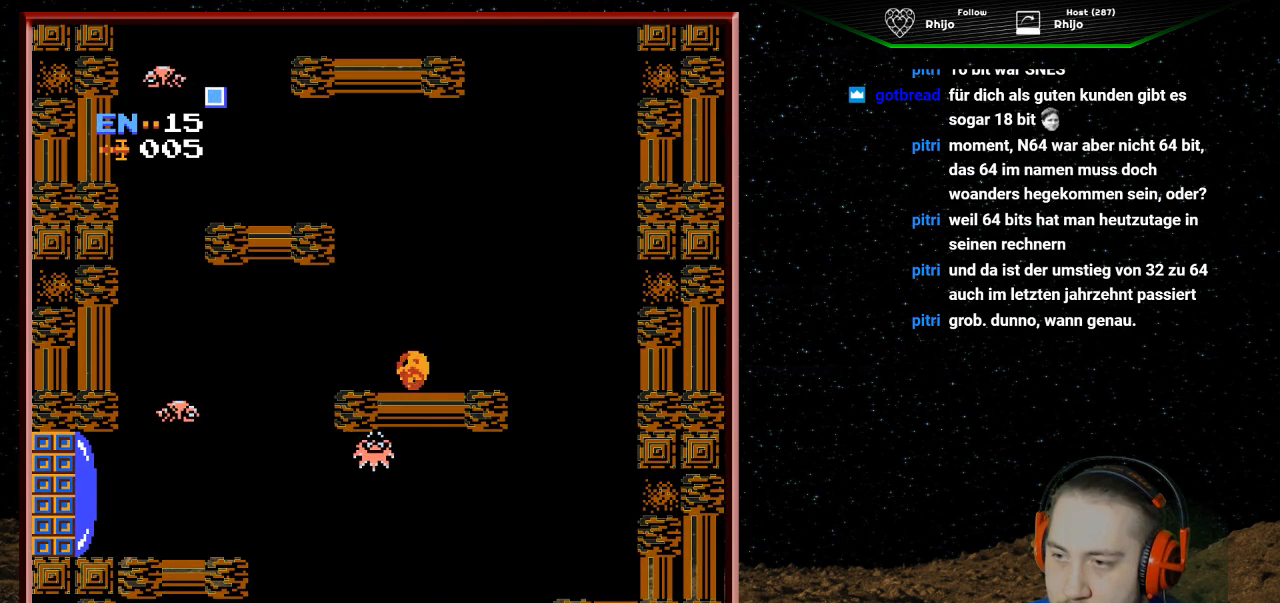
{"buttons": [], "events": [[100, "B", "up"], [200, "B", "down"], [300, "B", "up"]]}
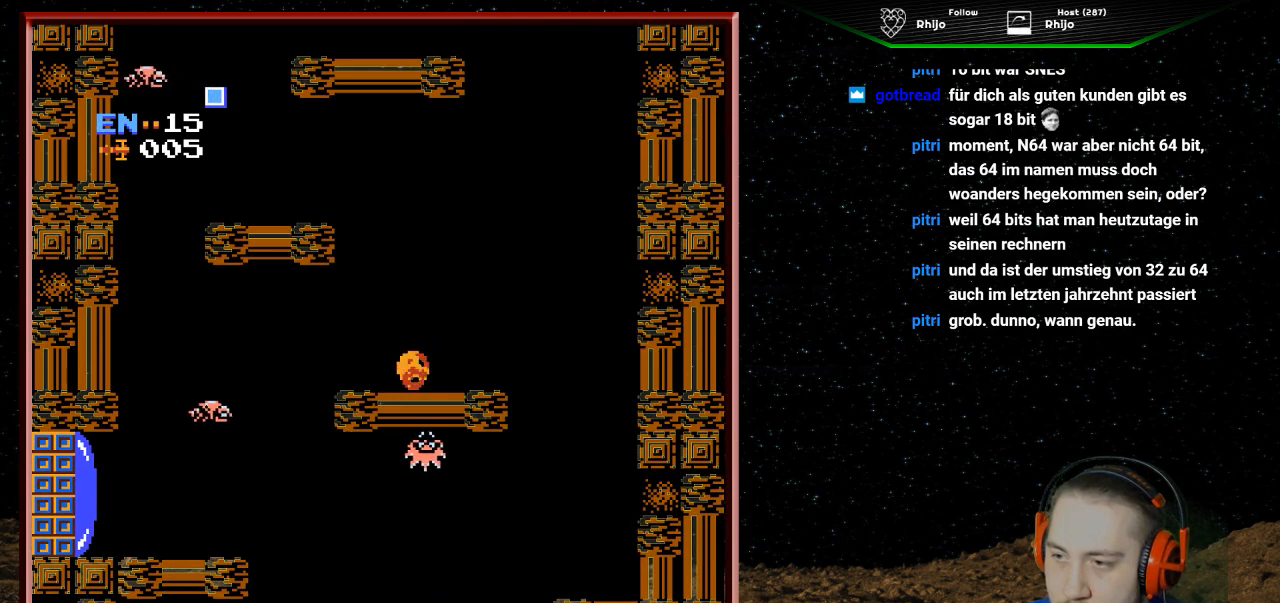
{"buttons": [], "events": []}
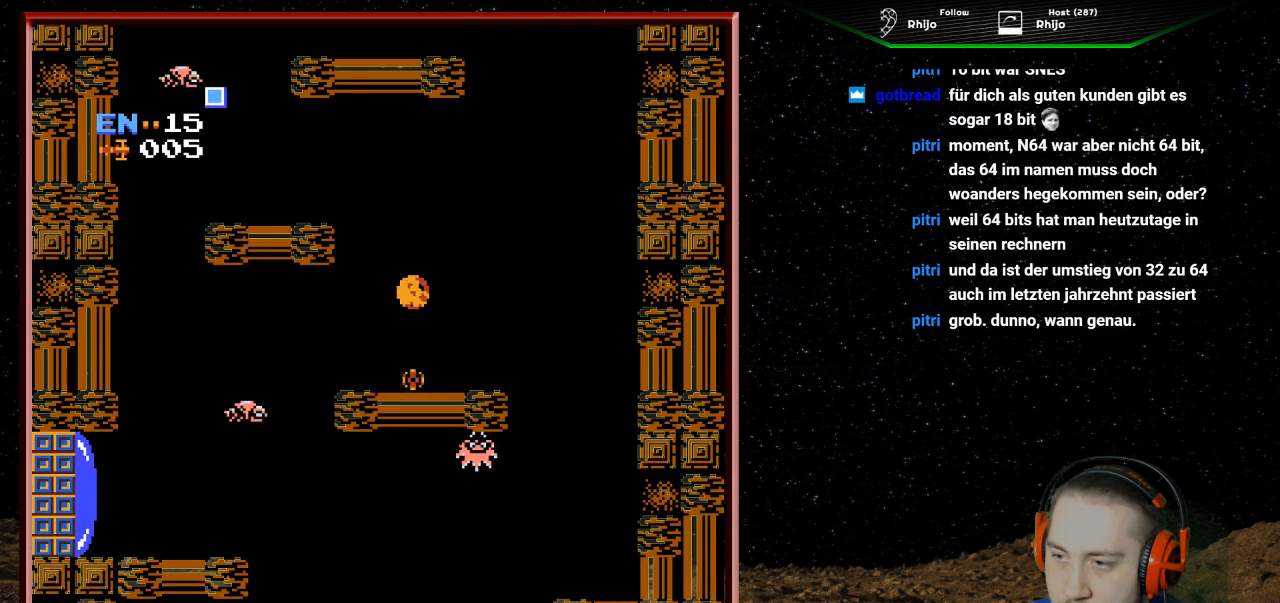
{"buttons": [], "events": [[300, "DPAD_RIGHT", "down"], [500, "DPAD_RIGHT", "up"]]}
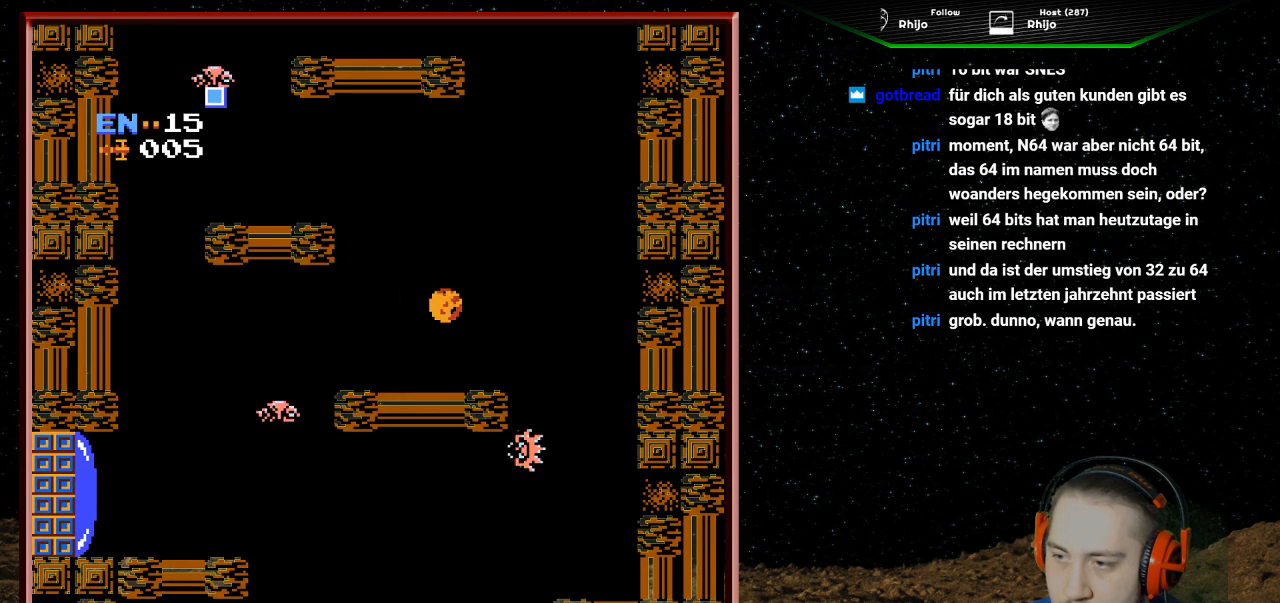
{"buttons": ["B"], "events": [[200, "DPAD_LEFT", "down"], [300, "B", "down"], [300, "DPAD_LEFT", "up"], [400, "B", "up"], [467, "B", "down"]]}
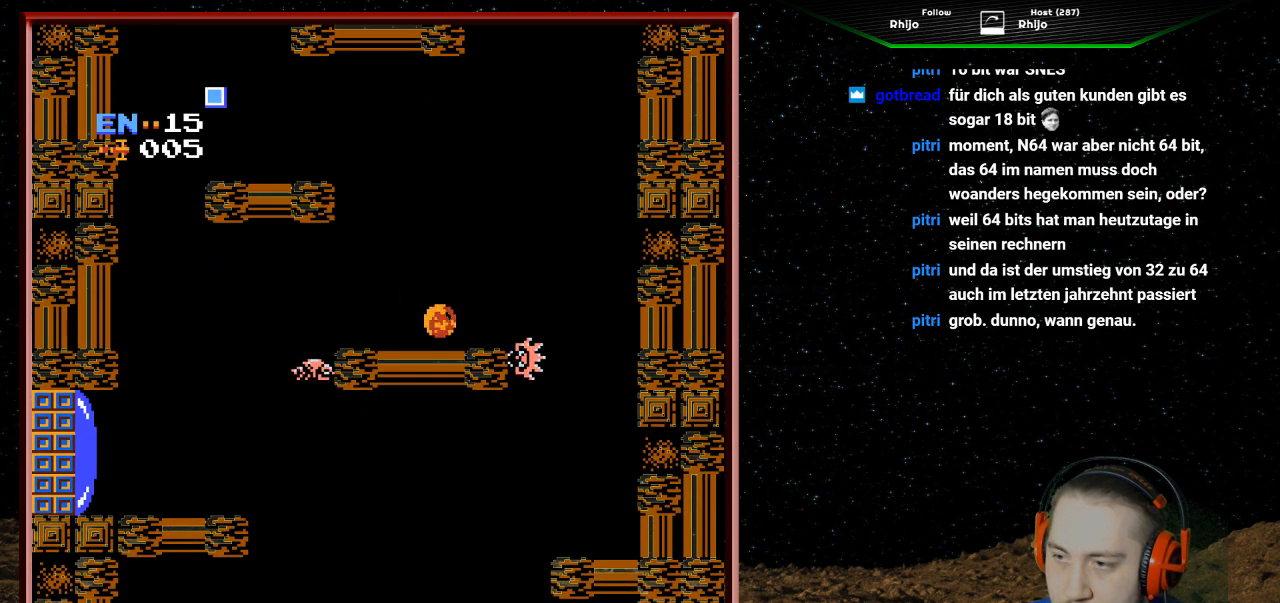
{"buttons": ["B", "DPAD_LEFT"], "events": [[67, "B", "up"], [133, "B", "down"], [233, "B", "up"], [267, "DPAD_LEFT", "down"], [300, "B", "down"], [367, "B", "up"], [467, "B", "down"]]}
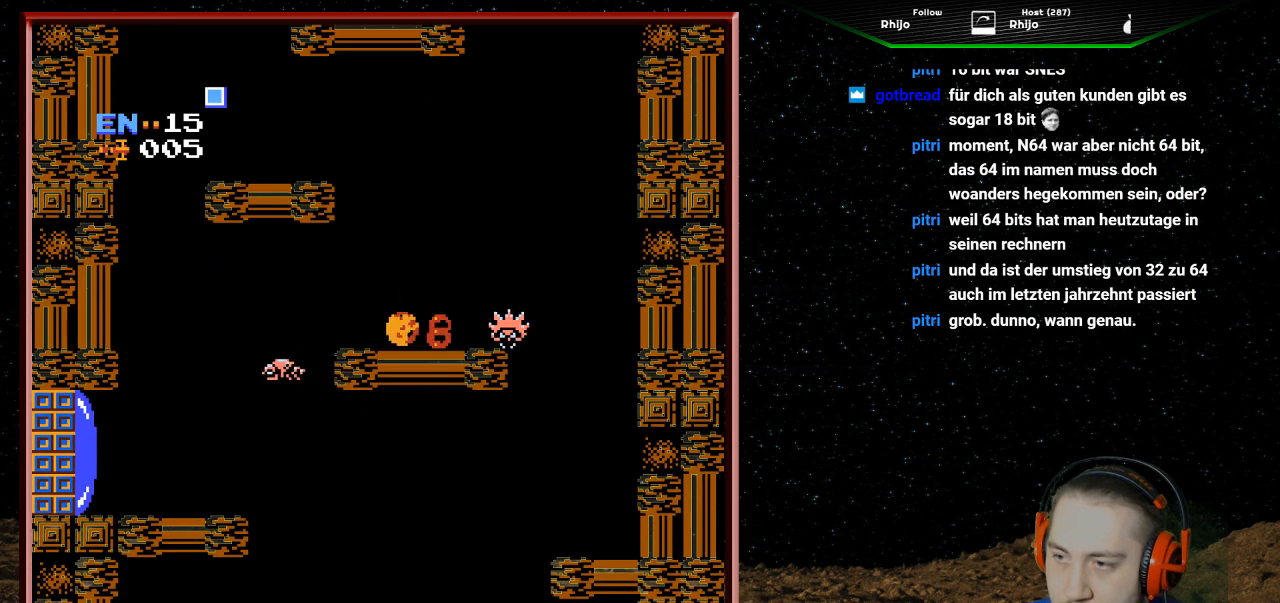
{"buttons": [], "events": [[33, "B", "up"], [100, "DPAD_LEFT", "up"], [267, "DPAD_LEFT", "down"], [400, "DPAD_LEFT", "up"]]}
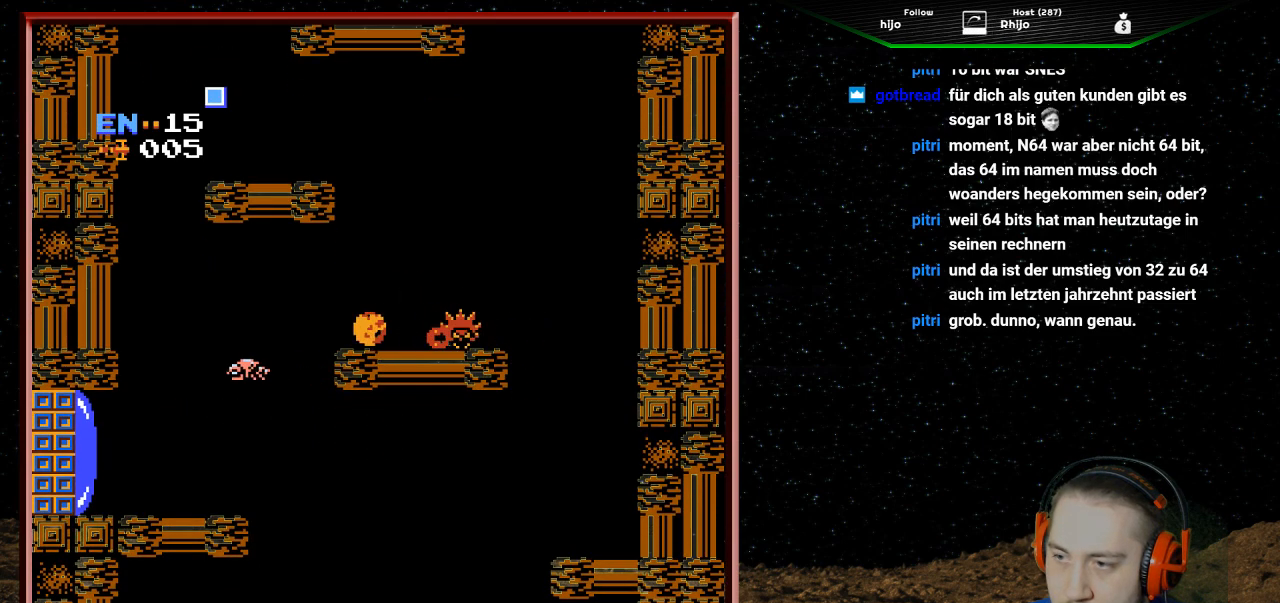
{"buttons": [], "events": []}
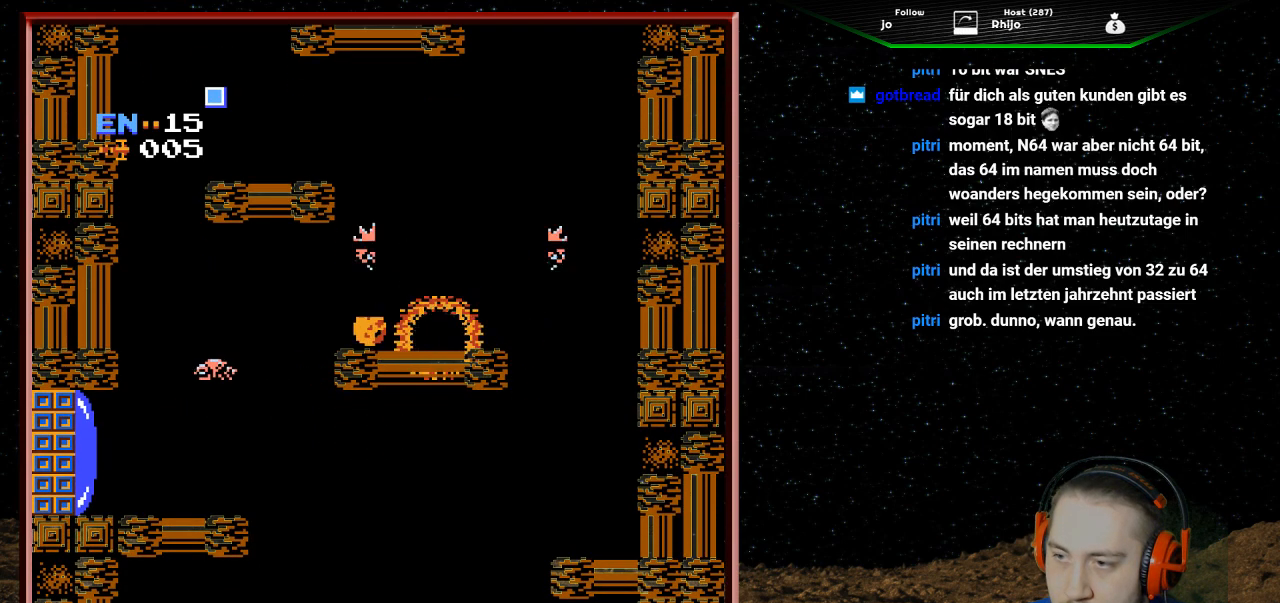
{"buttons": ["DPAD_UP"], "events": [[67, "DPAD_RIGHT", "down"], [367, "DPAD_RIGHT", "up"], [467, "DPAD_UP", "down"]]}
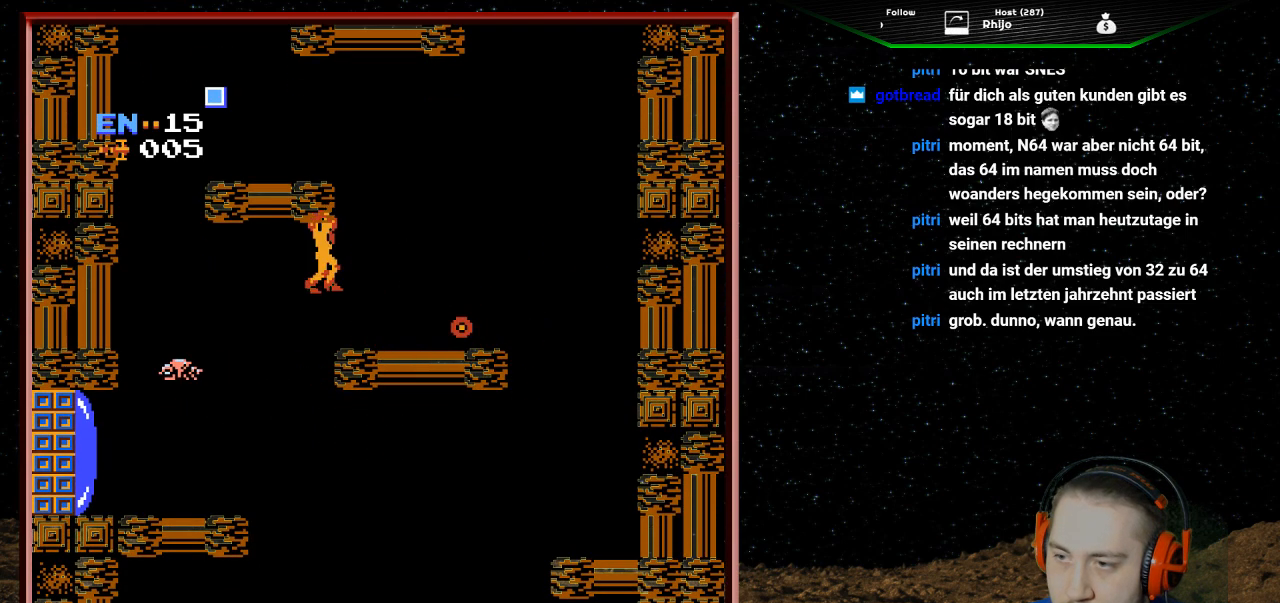
{"buttons": ["DPAD_UP"], "events": [[100, "DPAD_UP", "up"], [167, "DPAD_RIGHT", "down"], [467, "DPAD_RIGHT", "up"], [467, "DPAD_UP", "down"]]}
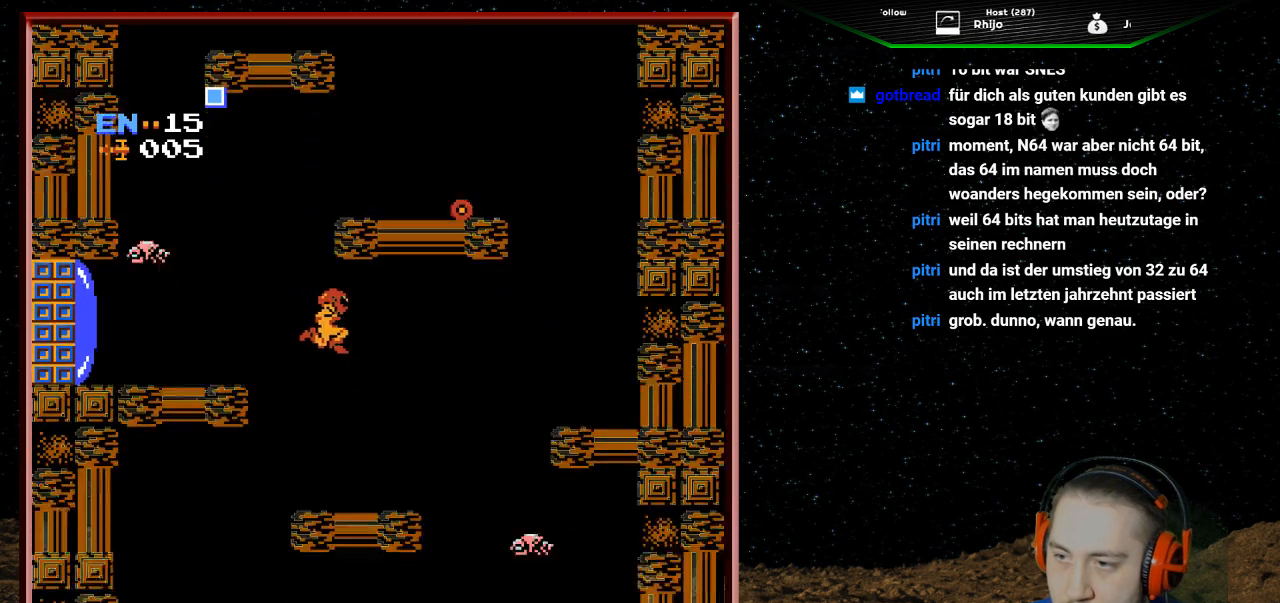
{"buttons": ["A"], "events": [[67, "DPAD_LEFT", "down"], [100, "DPAD_UP", "up"], [200, "DPAD_LEFT", "up"], [300, "DPAD_RIGHT", "down"], [400, "DPAD_RIGHT", "up"], [500, "A", "down"]]}
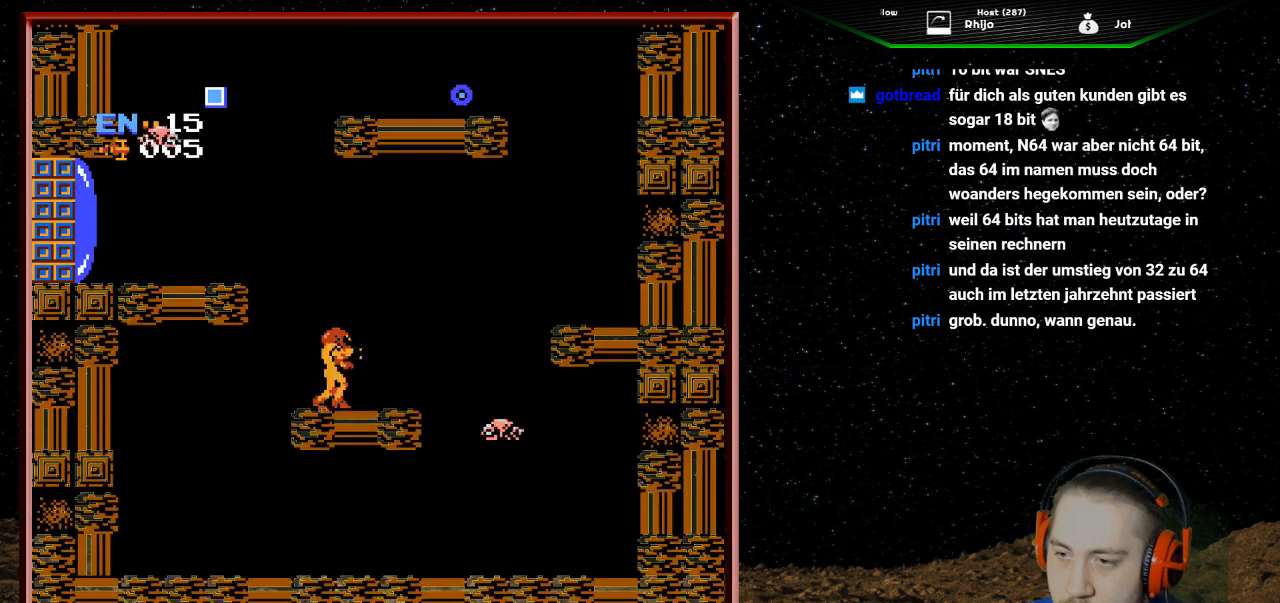
{"buttons": ["DPAD_LEFT"], "events": [[33, "DPAD_LEFT", "down"], [500, "A", "up"]]}
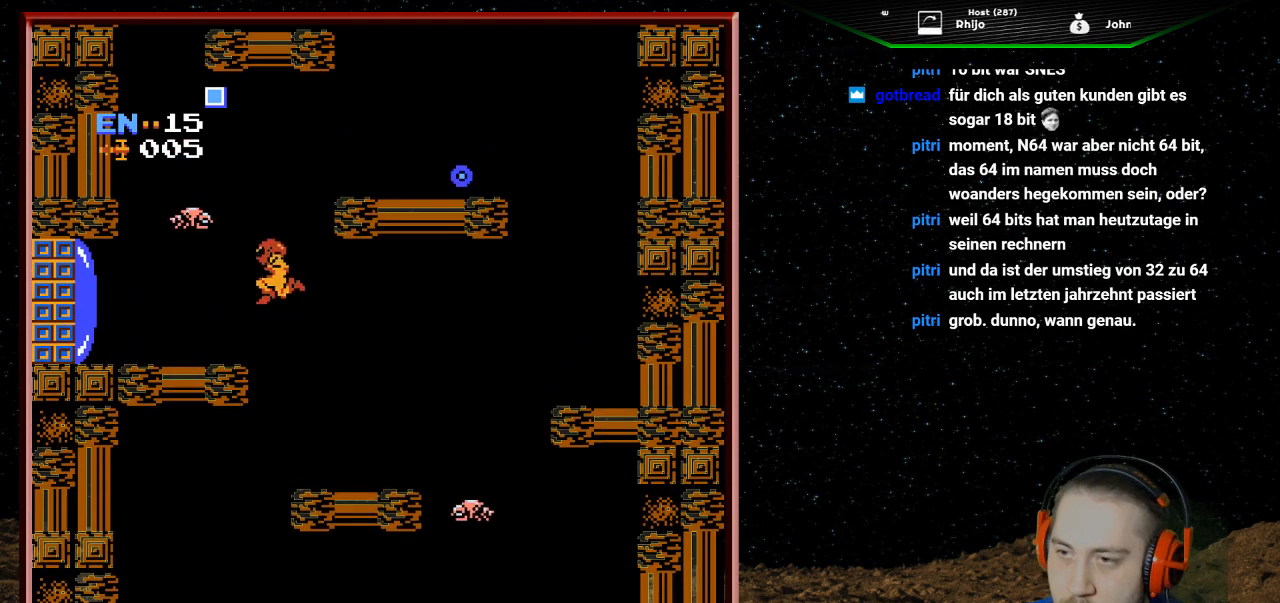
{"buttons": [], "events": [[433, "DPAD_LEFT", "up"]]}
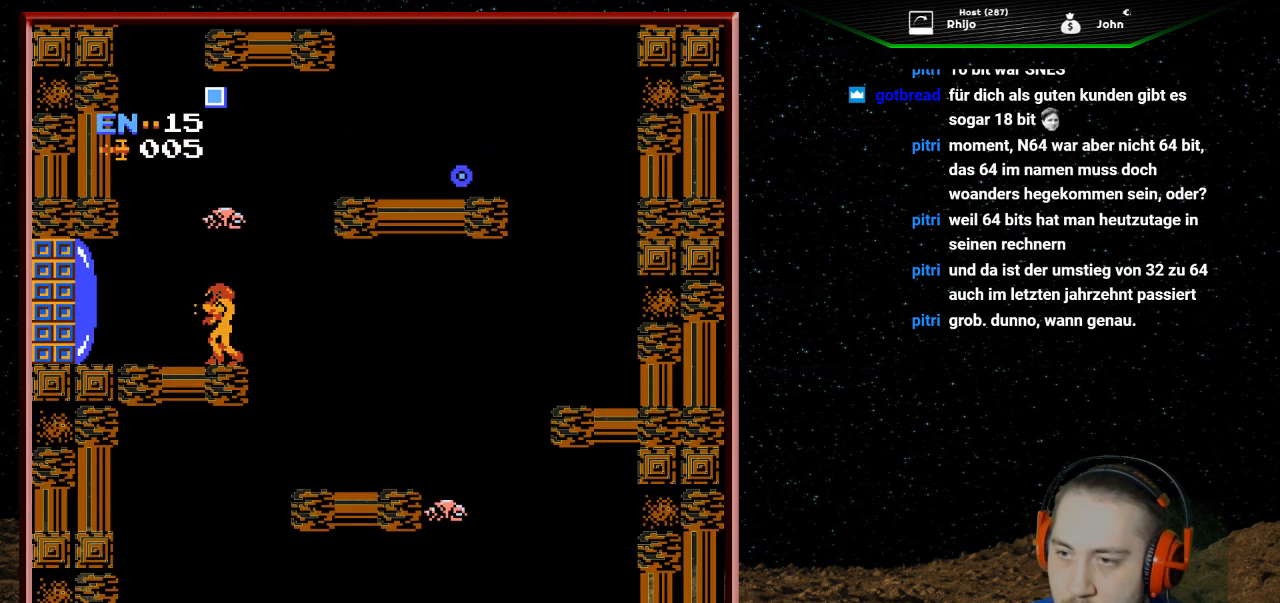
{"buttons": ["DPAD_LEFT"], "events": [[300, "DPAD_LEFT", "down"]]}
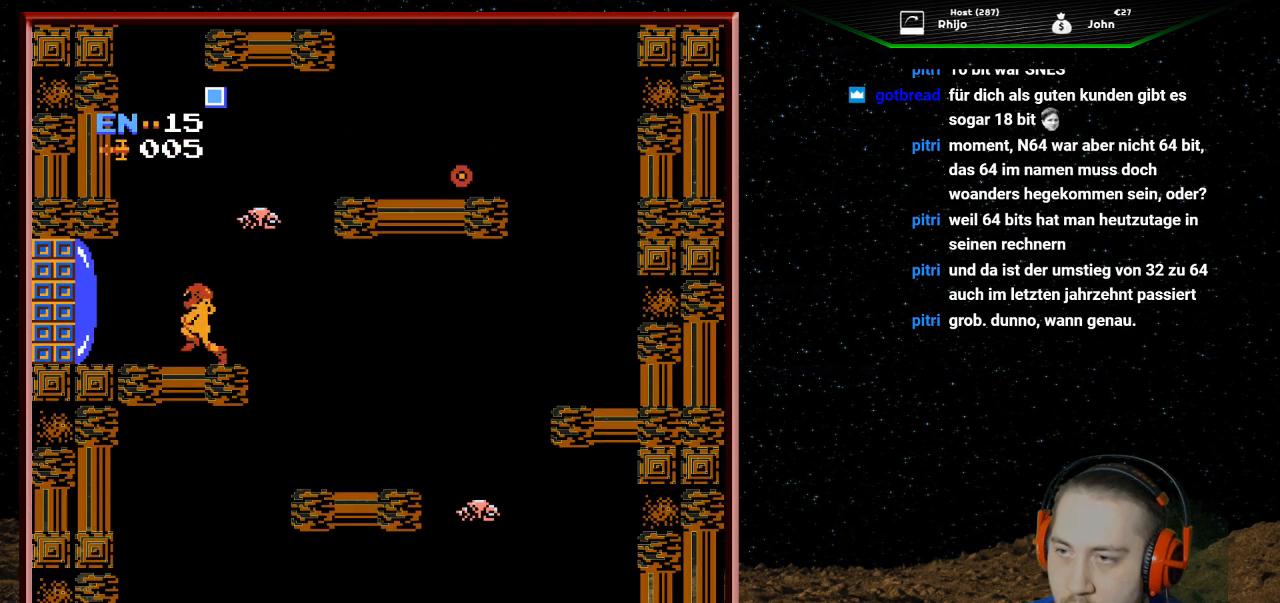
{"buttons": ["DPAD_RIGHT"], "events": [[267, "DPAD_LEFT", "up"], [500, "DPAD_RIGHT", "down"]]}
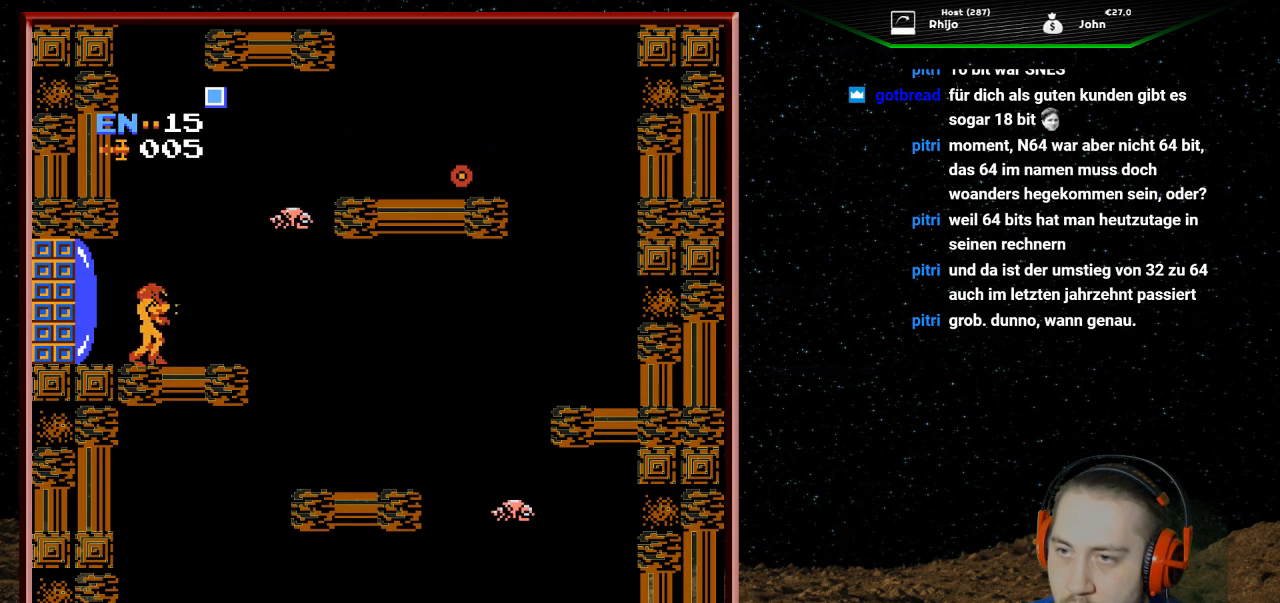
{"buttons": [], "events": [[167, "DPAD_RIGHT", "up"]]}
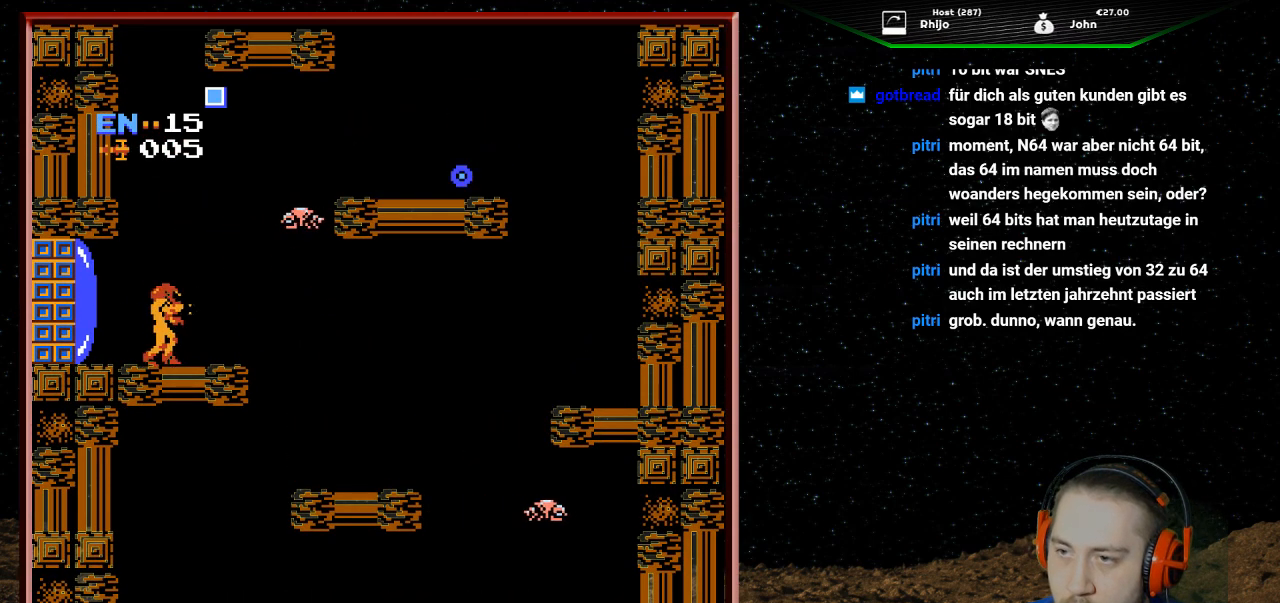
{"buttons": ["DPAD_RIGHT"], "events": [[100, "DPAD_RIGHT", "down"], [300, "DPAD_RIGHT", "up"], [467, "DPAD_RIGHT", "down"]]}
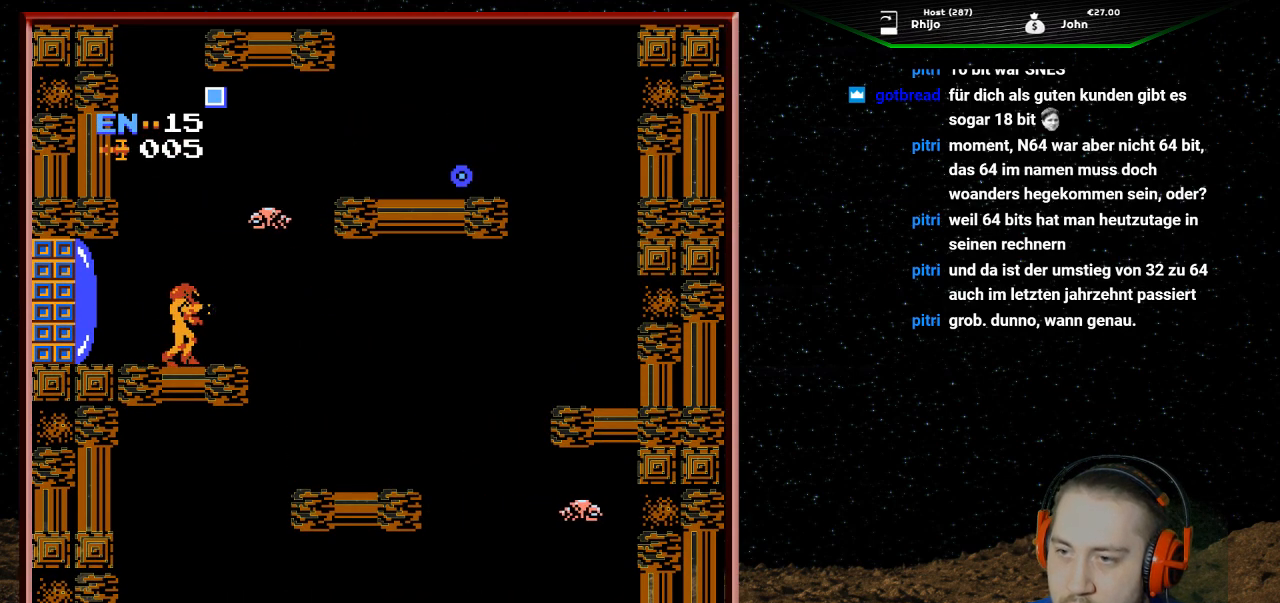
{"buttons": [], "events": [[100, "DPAD_RIGHT", "up"], [367, "DPAD_RIGHT", "down"], [500, "DPAD_RIGHT", "up"]]}
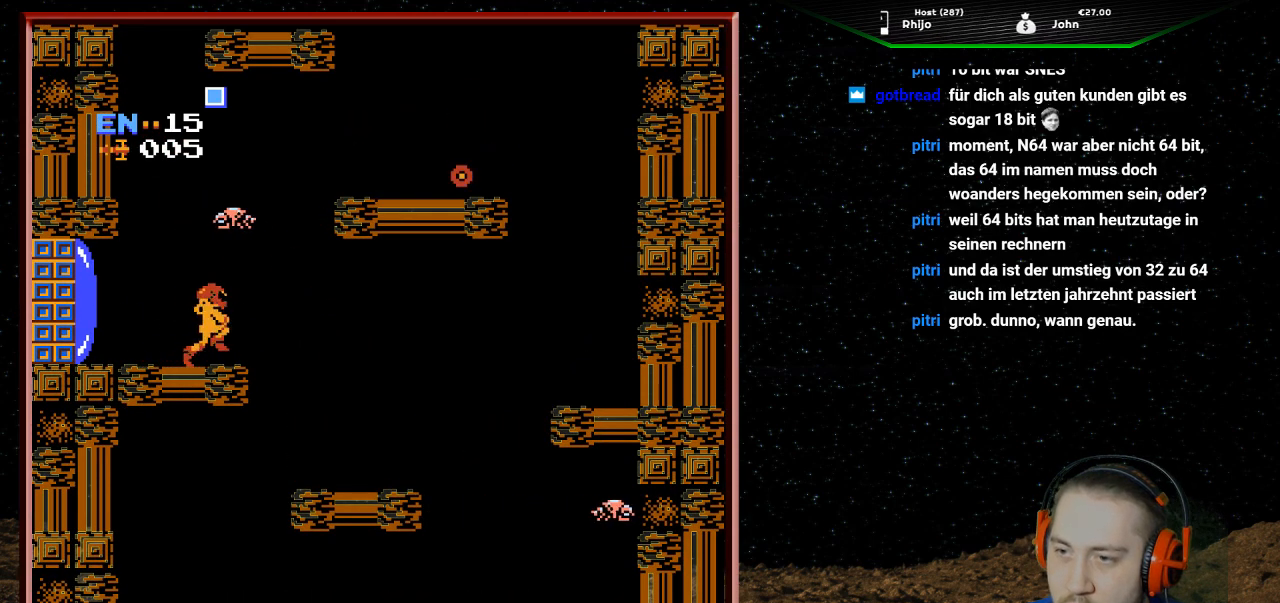
{"buttons": ["A", "DPAD_RIGHT"], "events": [[167, "DPAD_RIGHT", "down"], [367, "A", "down"]]}
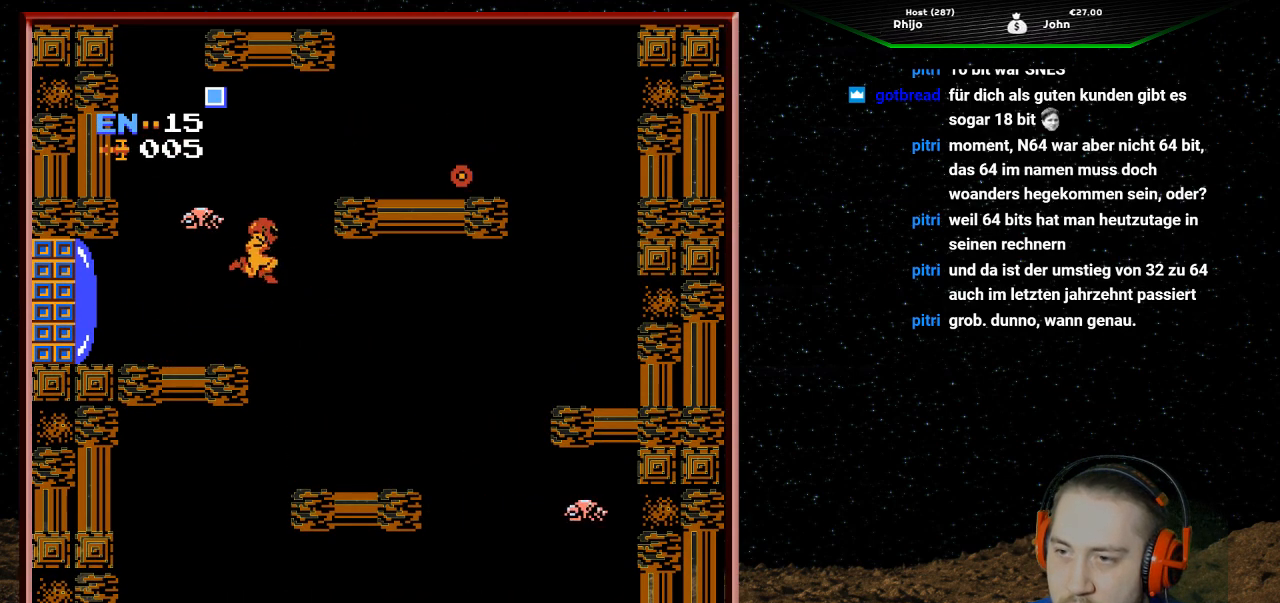
{"buttons": ["DPAD_RIGHT"], "events": [[433, "A", "up"]]}
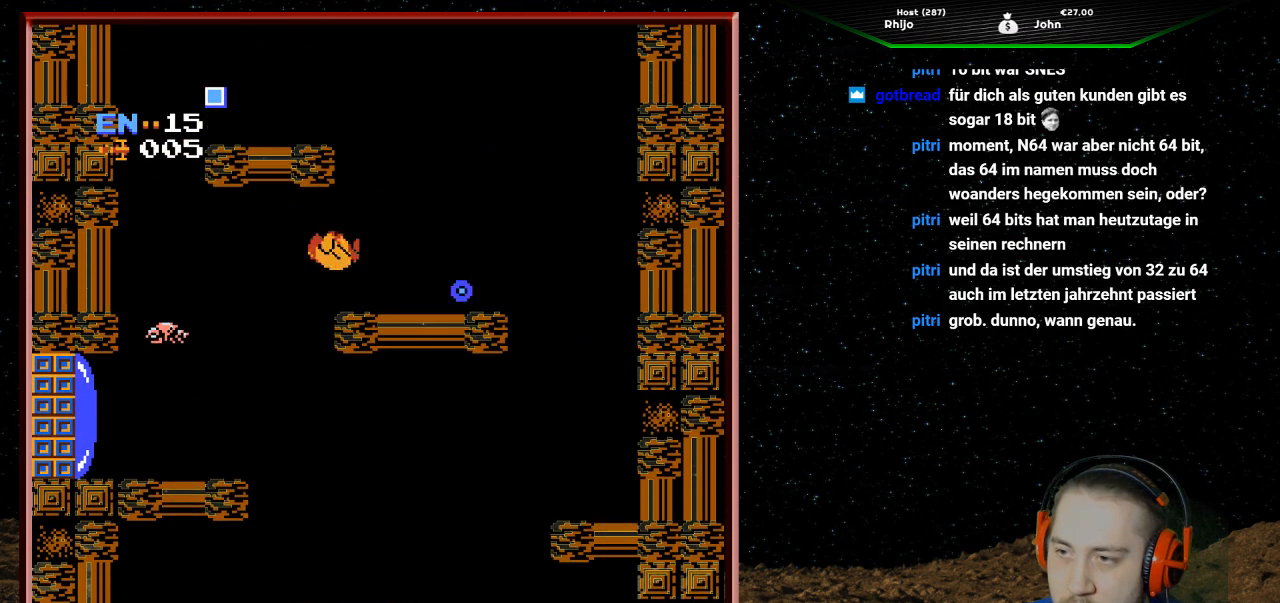
{"buttons": ["DPAD_RIGHT"], "events": []}
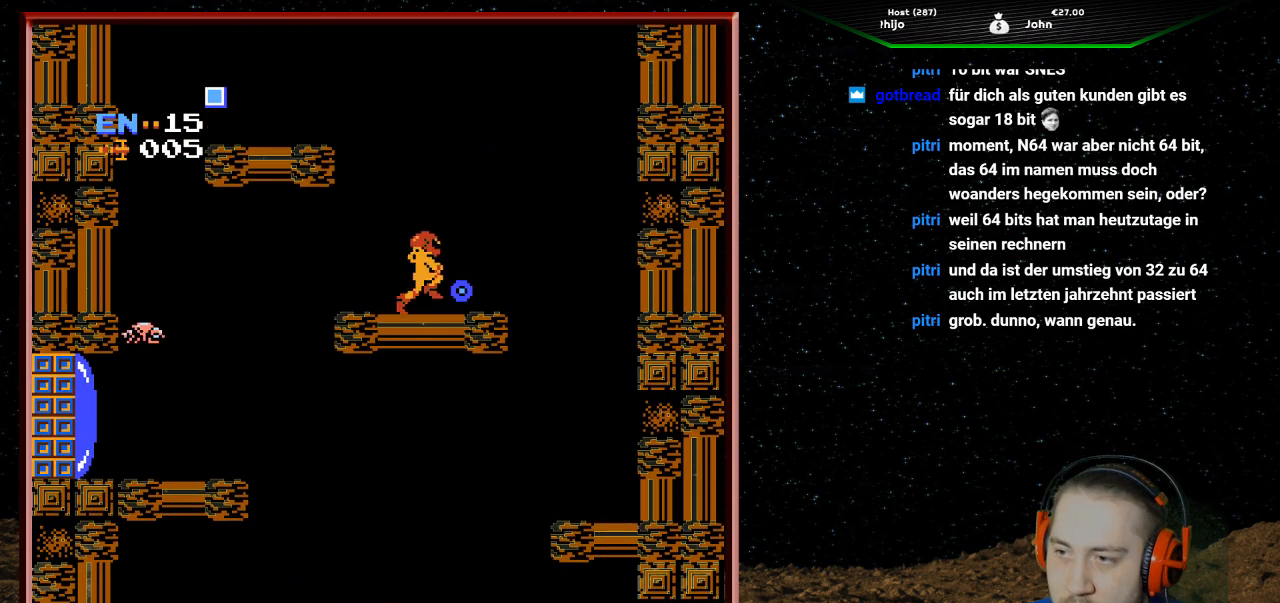
{"buttons": ["DPAD_LEFT"], "events": [[167, "DPAD_RIGHT", "up"], [200, "DPAD_LEFT", "down"]]}
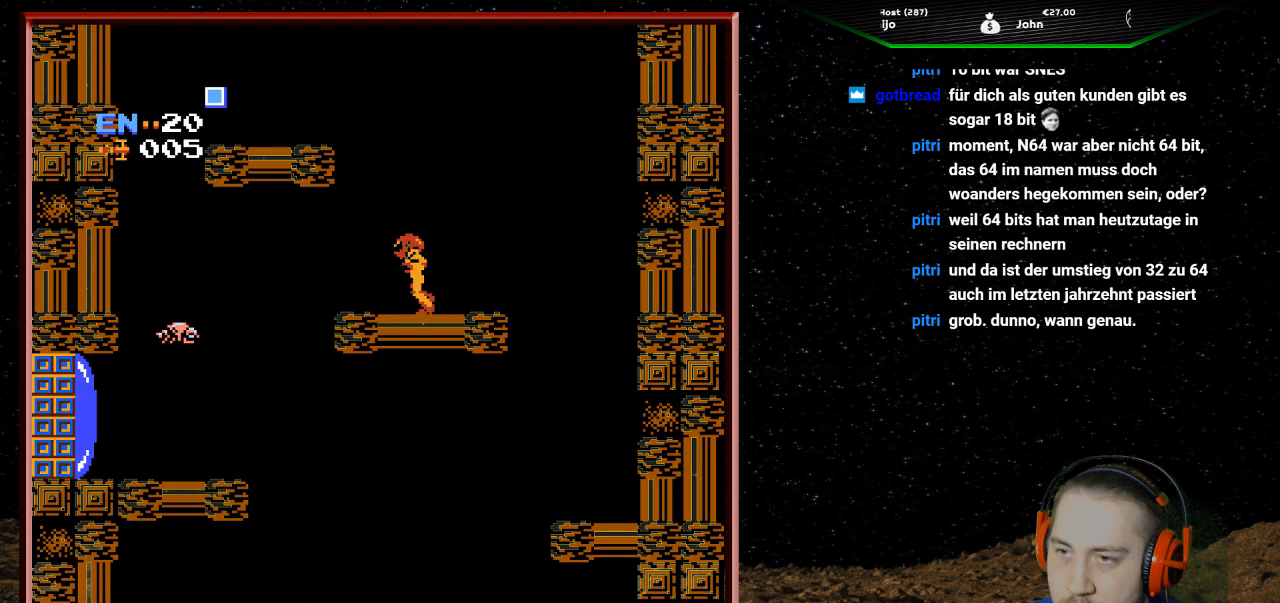
{"buttons": ["DPAD_RIGHT"], "events": [[167, "DPAD_LEFT", "up"], [333, "DPAD_RIGHT", "down"]]}
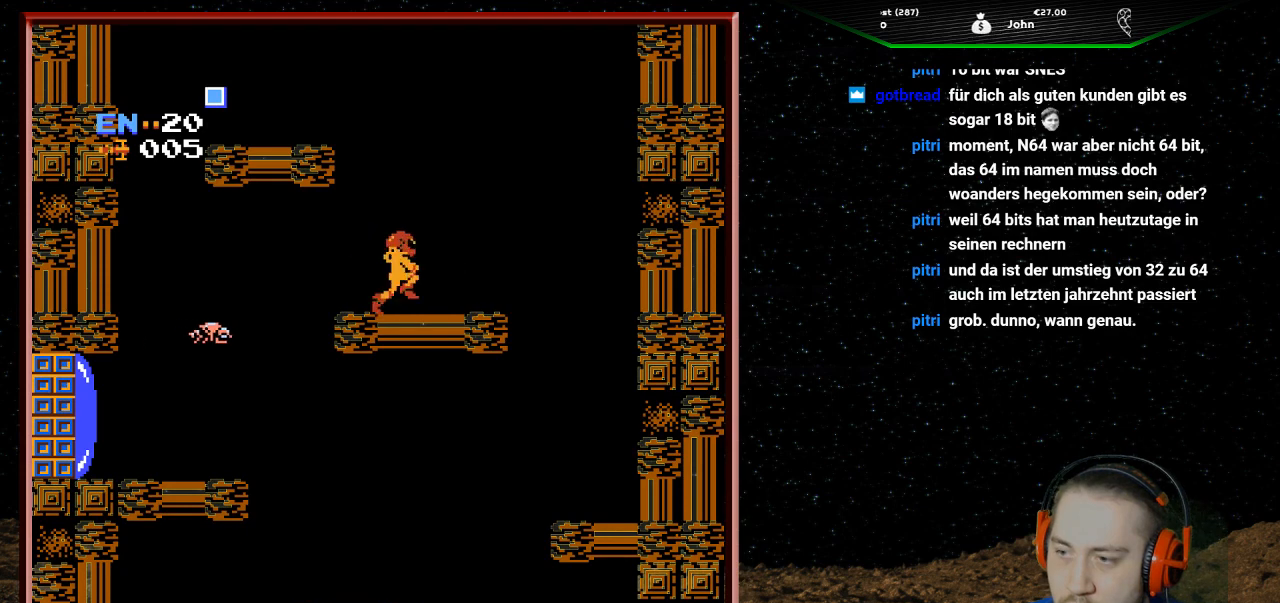
{"buttons": ["DPAD_RIGHT"], "events": []}
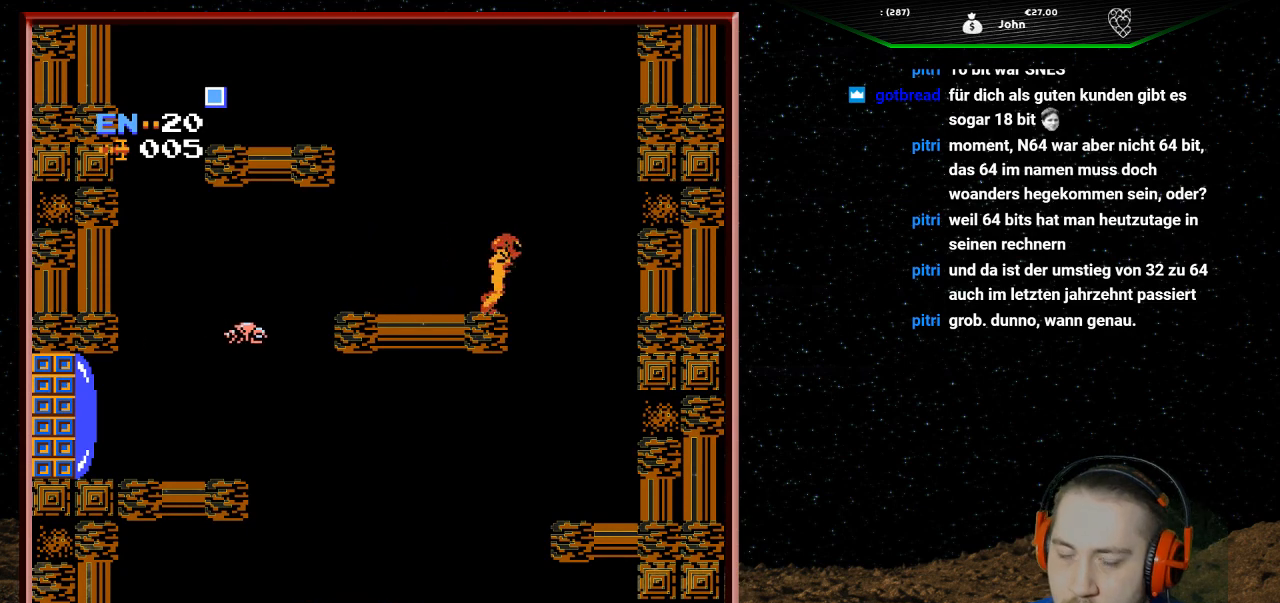
{"buttons": ["DPAD_RIGHT"], "events": []}
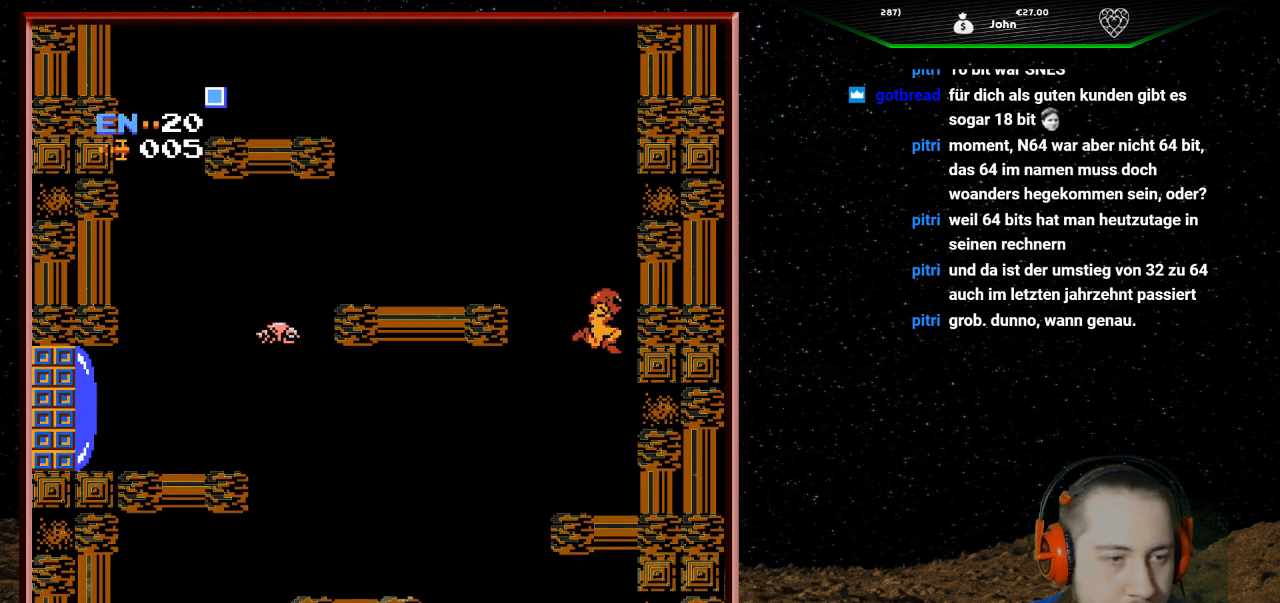
{"buttons": ["DPAD_LEFT"], "events": [[67, "DPAD_RIGHT", "up"], [467, "DPAD_LEFT", "down"]]}
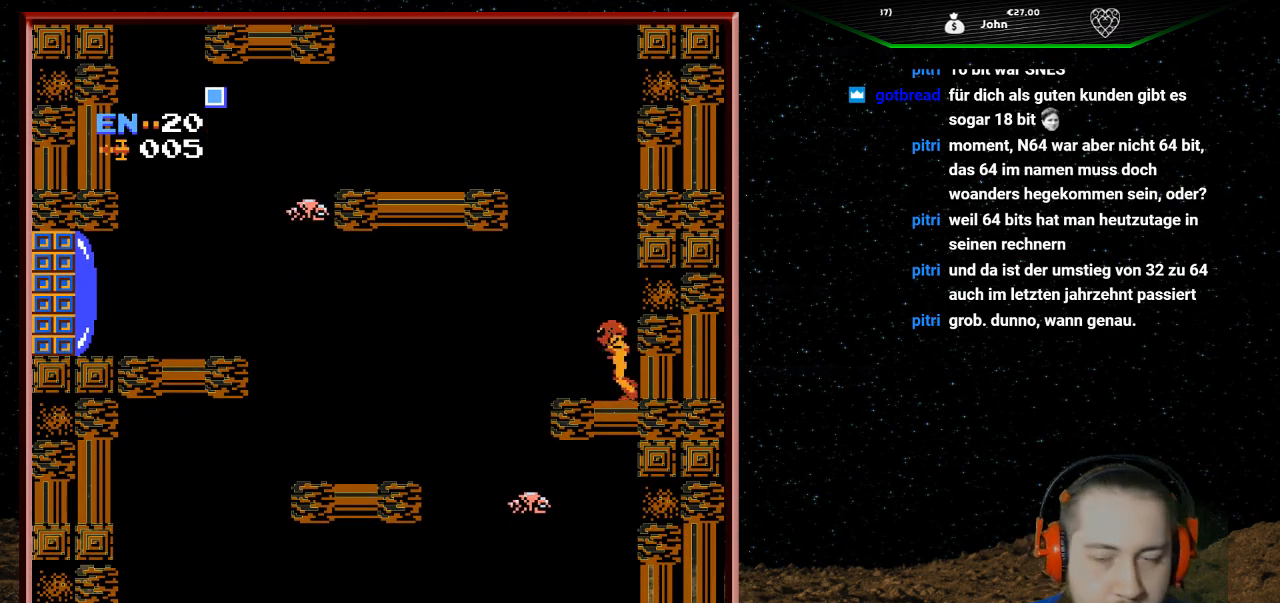
{"buttons": ["DPAD_LEFT"], "events": [[133, "DPAD_LEFT", "up"], [300, "DPAD_LEFT", "down"]]}